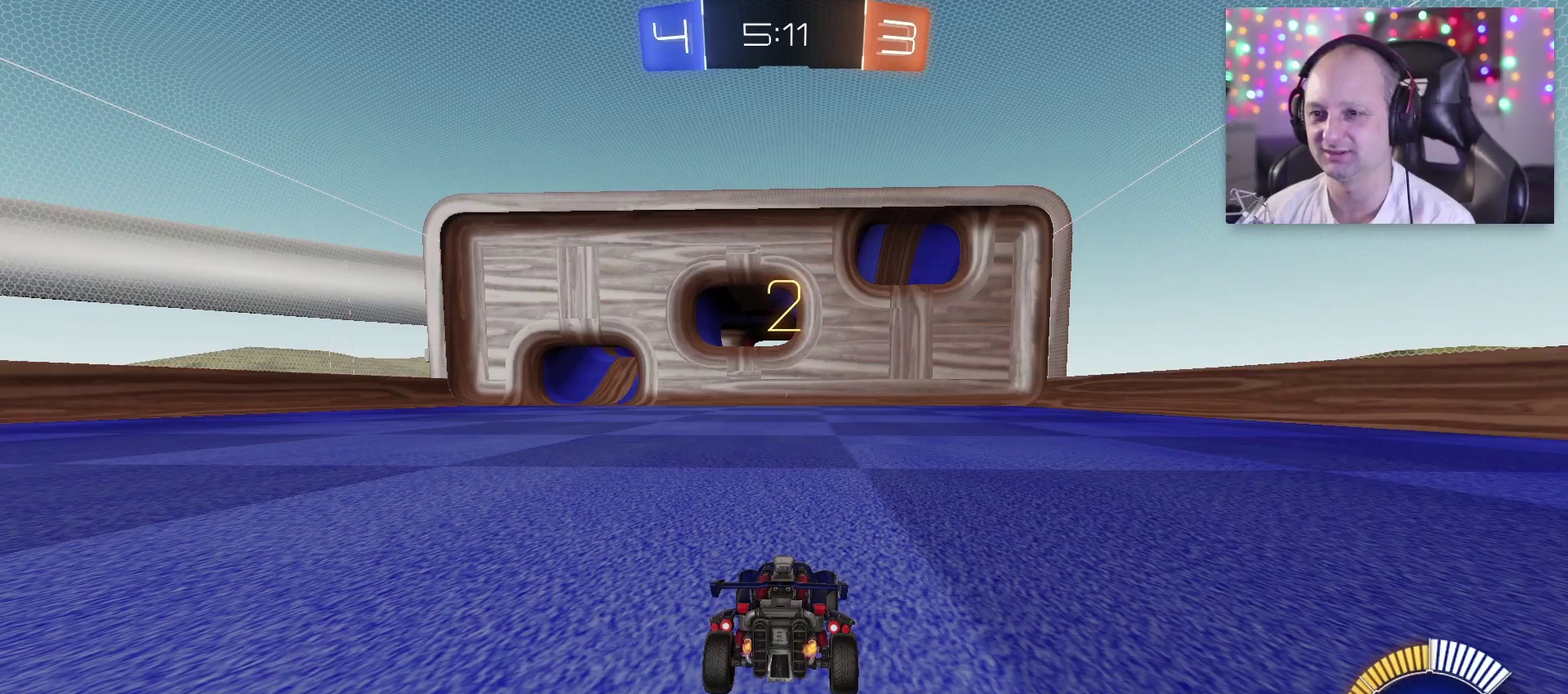
Gameplay with a controller (PlayStation layout); each line is a JSON object with the inputs held at the frame after it (dt_ms = milliseconds from this image to that frame). "events" lists button and stick changes between this image and that frame as [ms after this image, input, new state], when the widget could be followed in between.
{"dt_ms": 500, "buttons": ["R2"], "left_stick": "center", "right_stick": "center", "events": [[83, "R2", "down"]]}
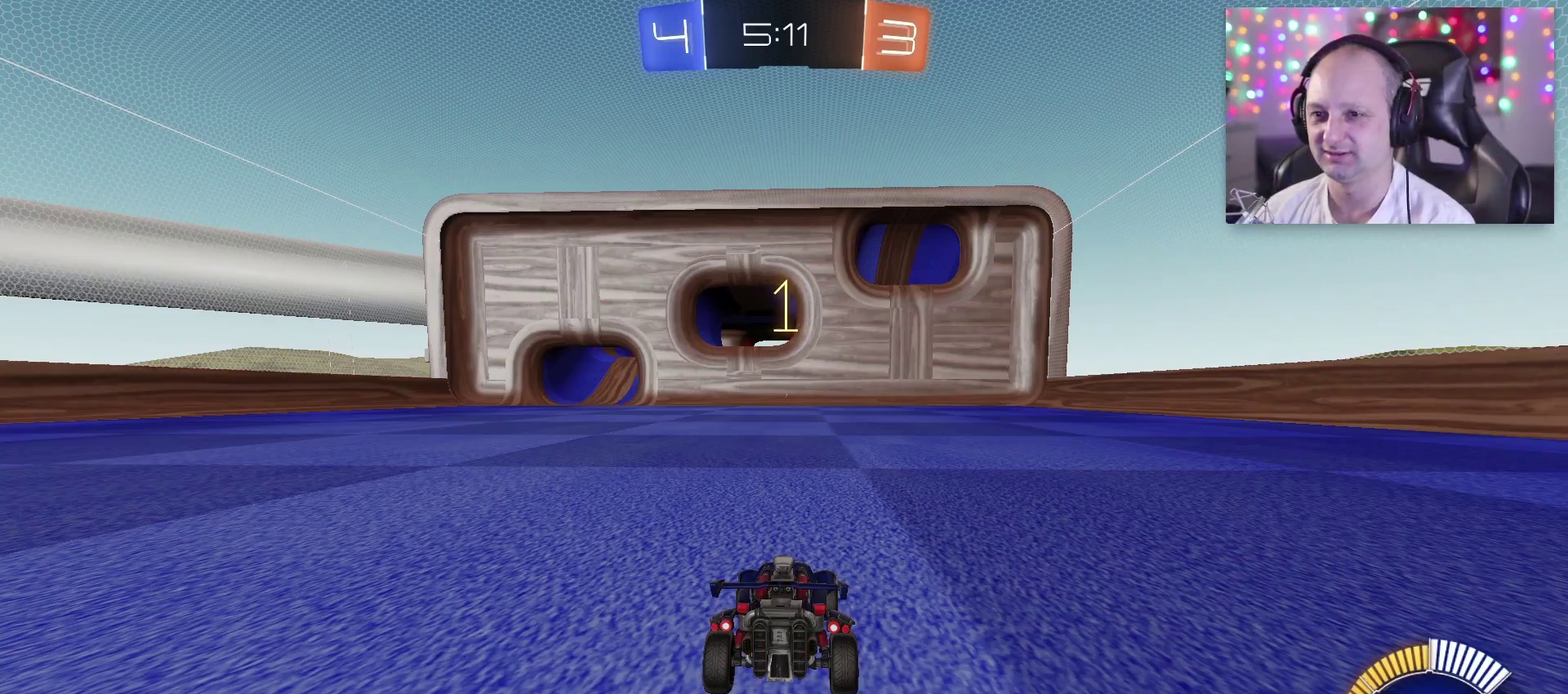
{"dt_ms": 500, "buttons": ["TRIANGLE", "R2"], "left_stick": "center", "right_stick": "center", "events": [[33, "TRIANGLE", "down"]]}
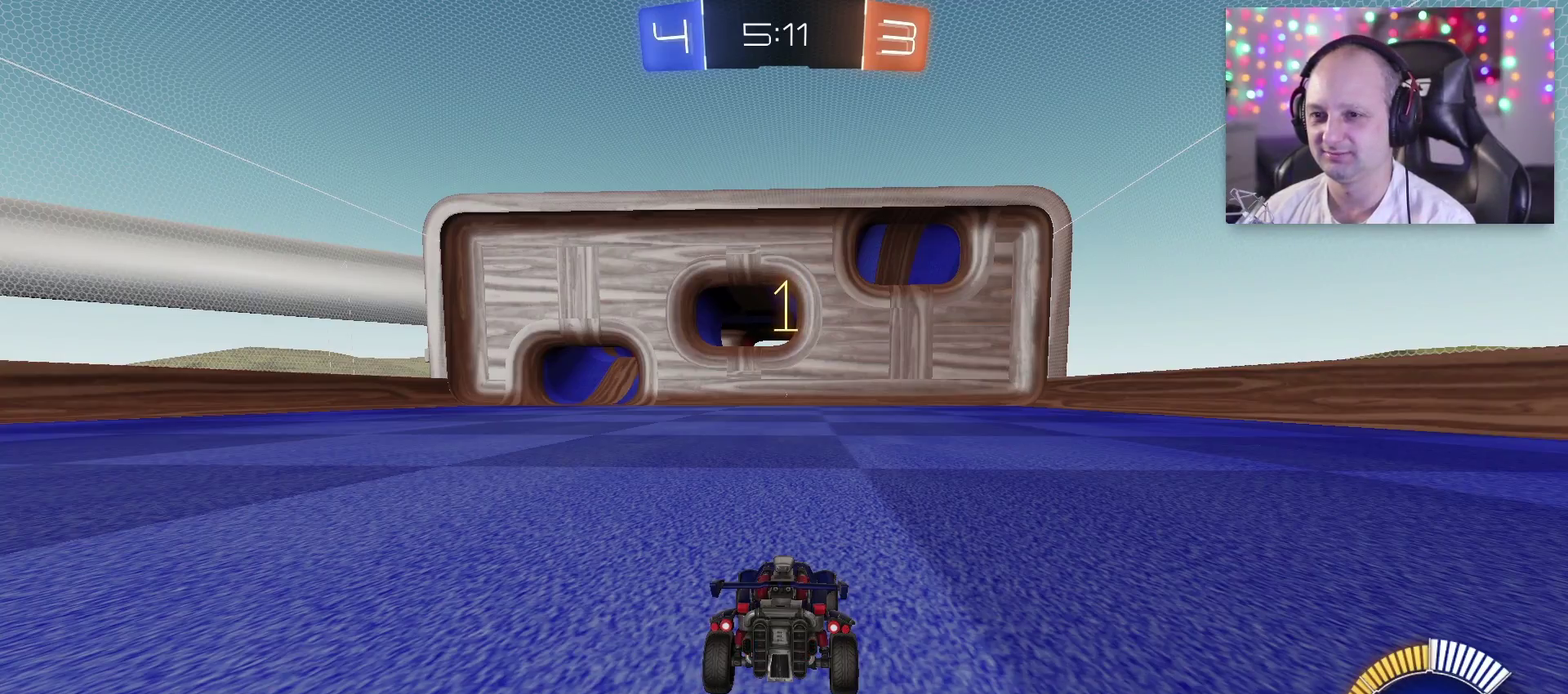
{"dt_ms": 500, "buttons": ["TRIANGLE", "R2"], "left_stick": "right", "right_stick": "center", "events": [[217, "left_stick", "left"], [283, "left_stick", "down-left"], [333, "left_stick", "center"], [450, "left_stick", "right"]]}
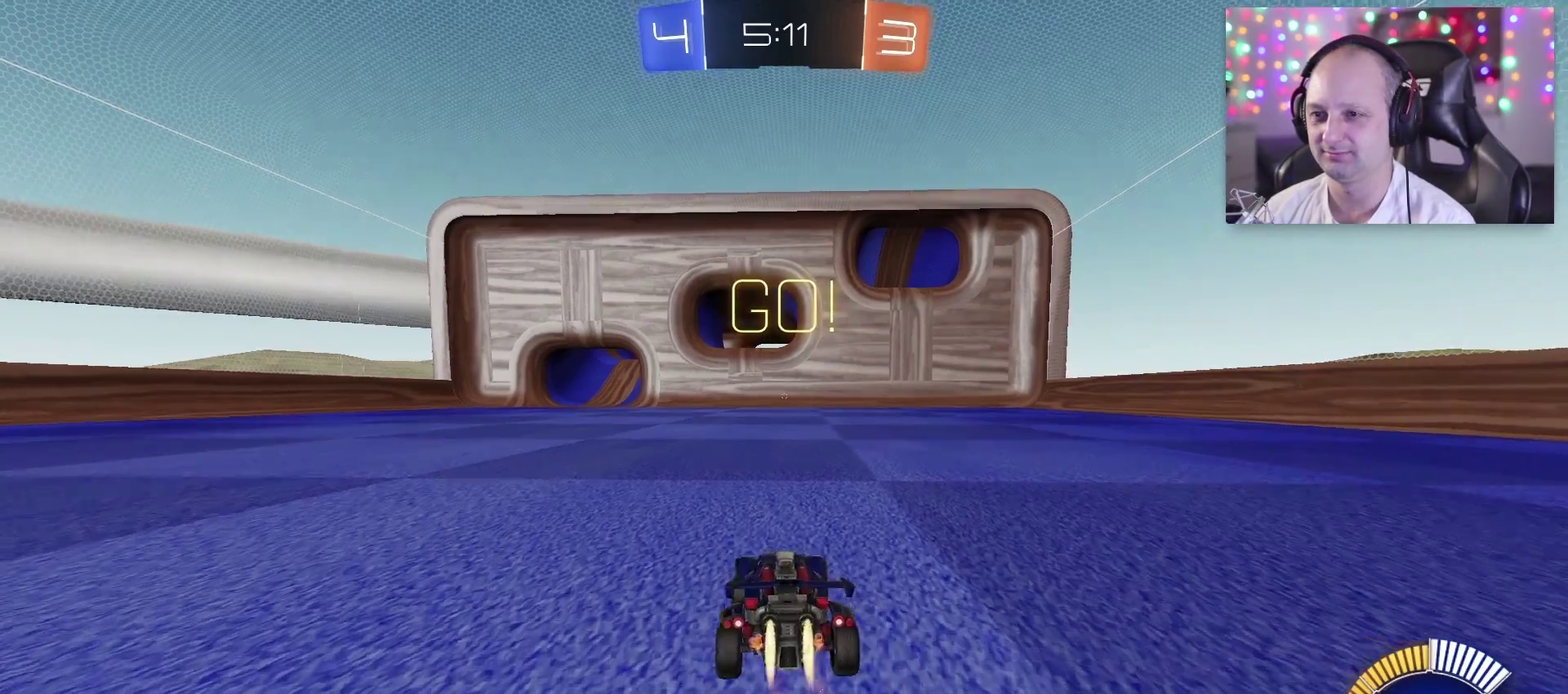
{"dt_ms": 500, "buttons": ["TRIANGLE", "R2"], "left_stick": "down", "right_stick": "center", "events": [[150, "left_stick", "center"], [367, "left_stick", "down-right"], [383, "SQUARE", "down"], [433, "left_stick", "down"], [500, "SQUARE", "up"]]}
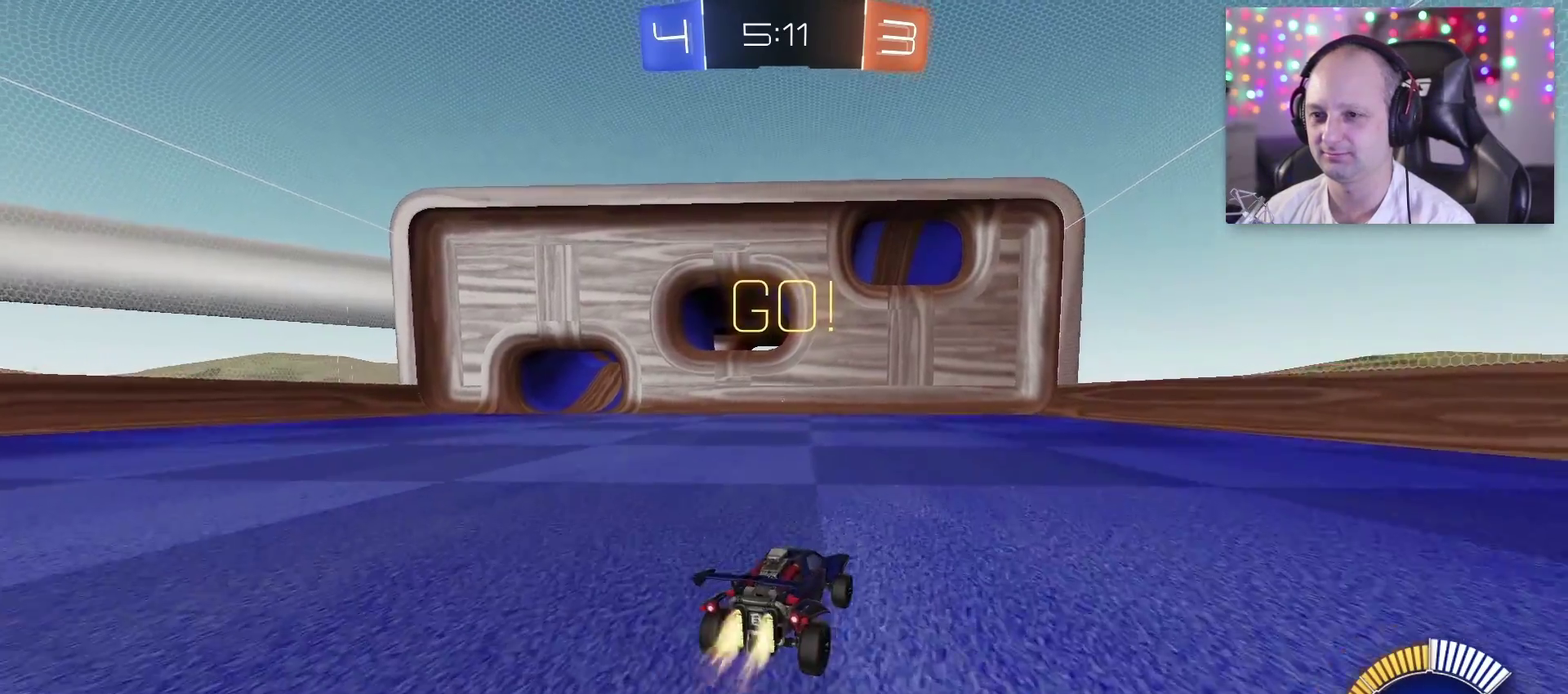
{"dt_ms": 500, "buttons": ["SQUARE", "TRIANGLE", "R2"], "left_stick": "center", "right_stick": "center", "events": [[17, "left_stick", "down-left"], [33, "TRIANGLE", "up"], [83, "left_stick", "center"], [100, "TRIANGLE", "down"], [117, "SQUARE", "down"], [233, "left_stick", "down"], [400, "left_stick", "center"]]}
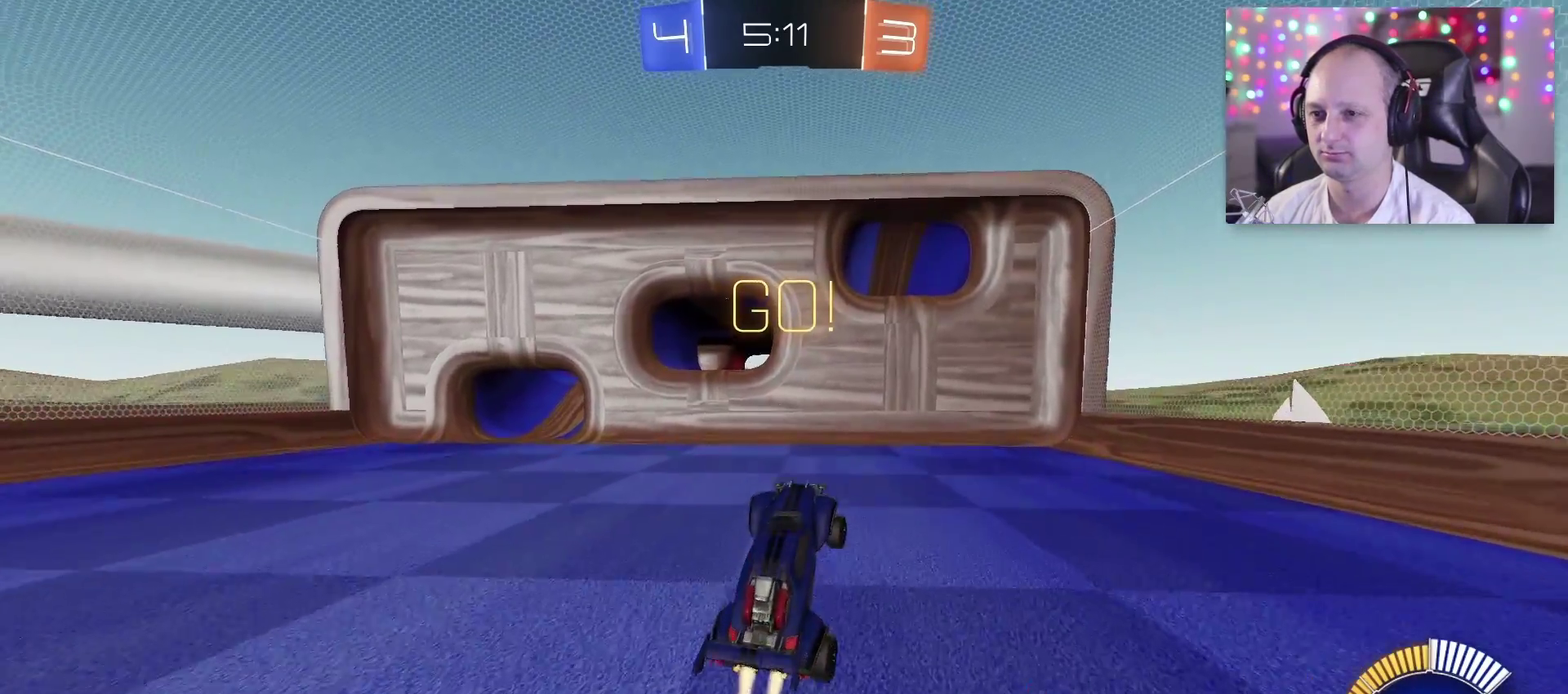
{"dt_ms": 500, "buttons": ["SQUARE", "TRIANGLE", "R2"], "left_stick": "center", "right_stick": "center", "events": [[83, "left_stick", "right"], [200, "left_stick", "center"], [267, "left_stick", "left"], [433, "left_stick", "center"]]}
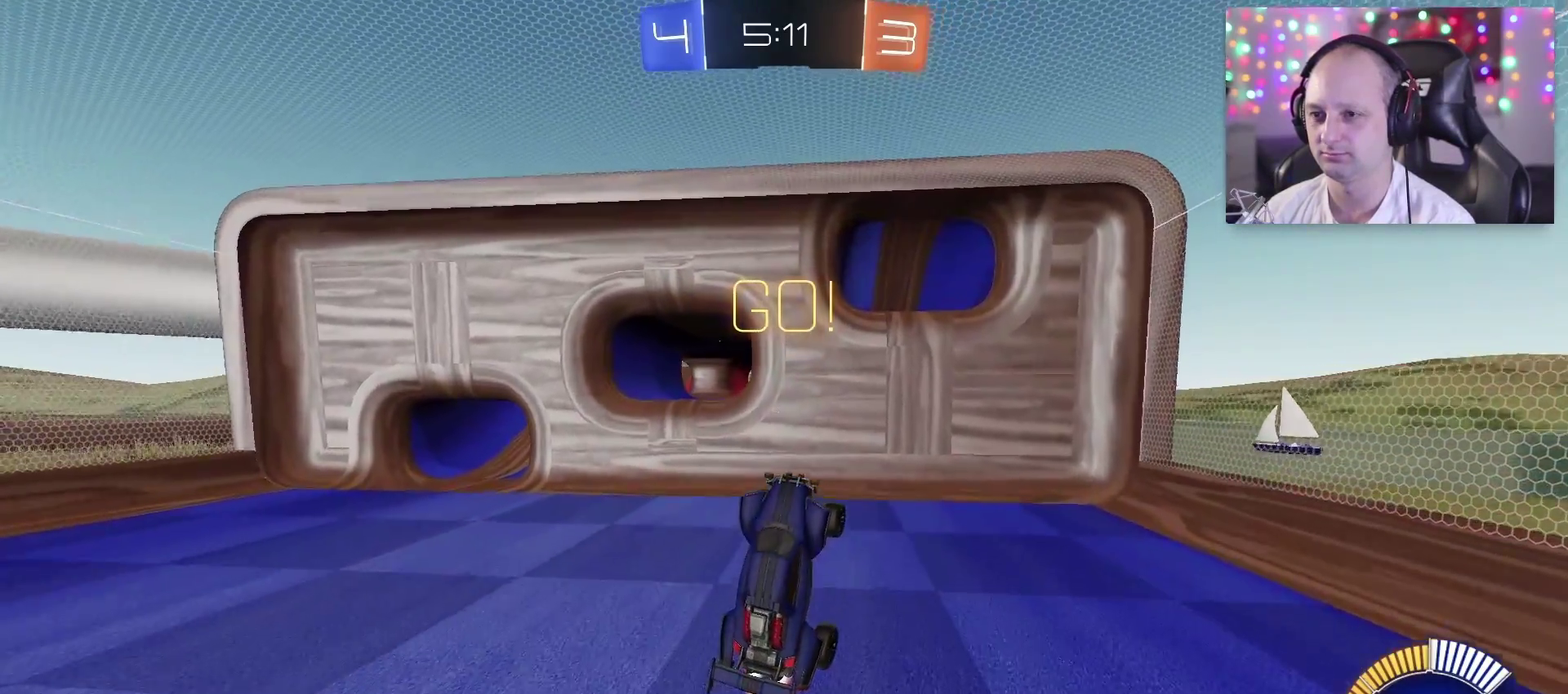
{"dt_ms": 500, "buttons": ["R2"], "left_stick": "right", "right_stick": "center", "events": [[100, "left_stick", "up-left"], [117, "SQUARE", "up"], [167, "TRIANGLE", "up"], [217, "left_stick", "left"], [283, "left_stick", "center"], [333, "TRIANGLE", "down"], [467, "left_stick", "right"], [483, "TRIANGLE", "up"]]}
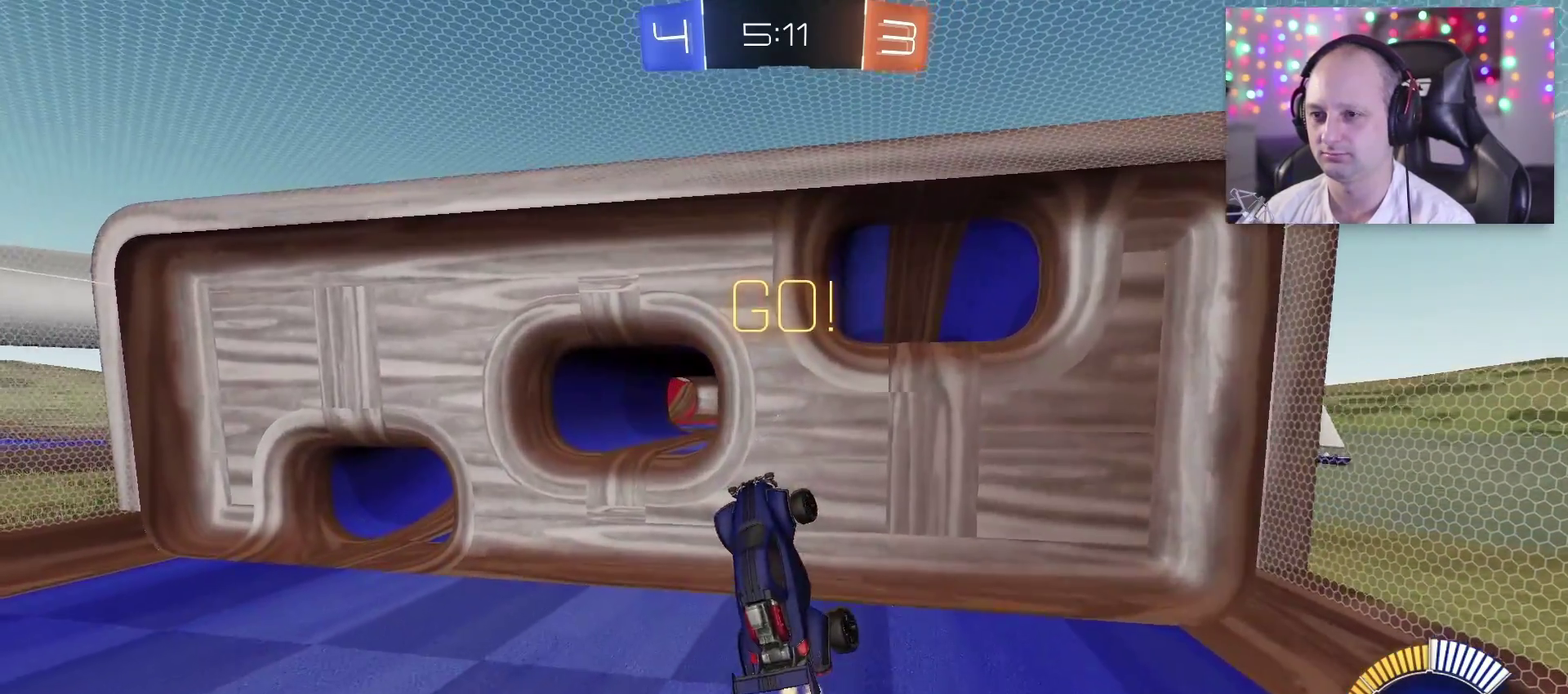
{"dt_ms": 500, "buttons": ["TRIANGLE", "R2"], "left_stick": "up-left", "right_stick": "center", "events": [[67, "TRIANGLE", "down"], [167, "left_stick", "center"], [283, "TRIANGLE", "up"], [400, "left_stick", "left"], [483, "TRIANGLE", "down"], [483, "left_stick", "up-left"]]}
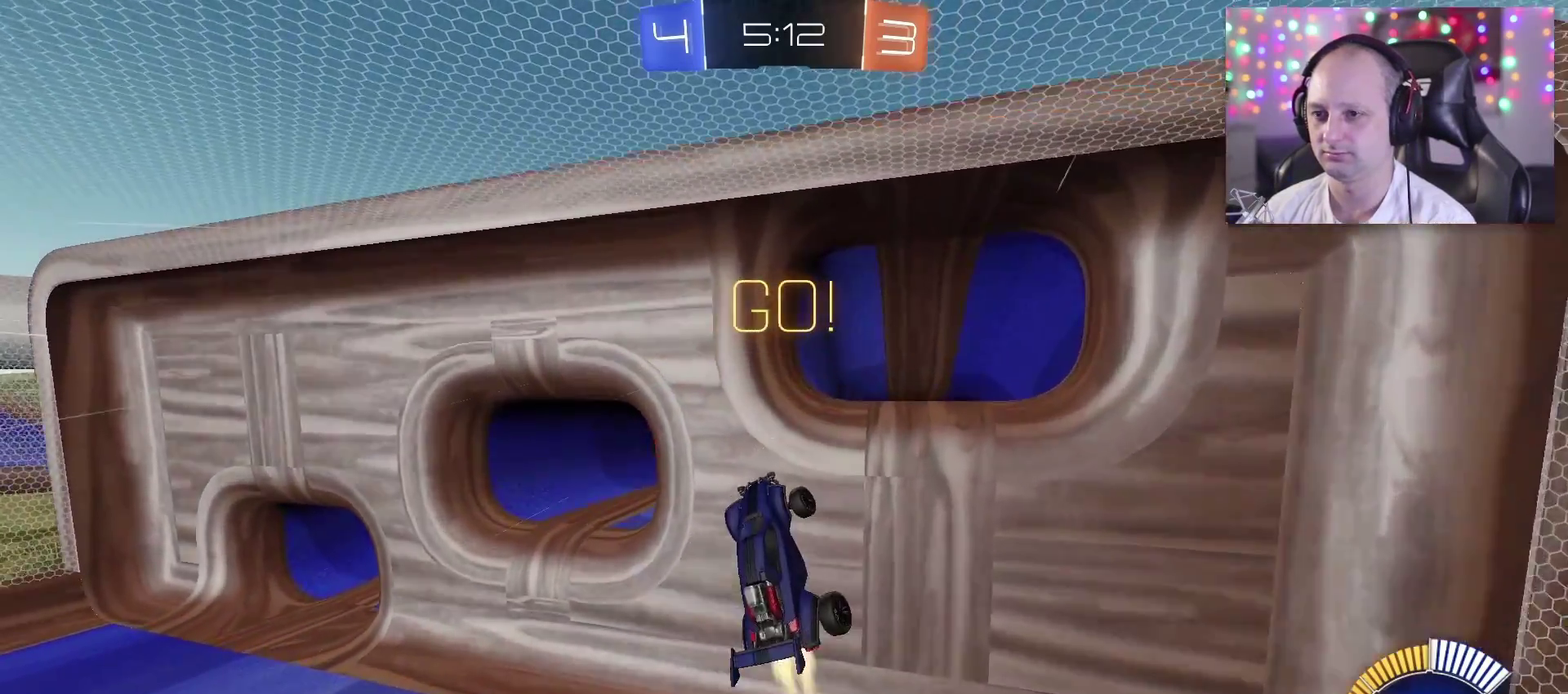
{"dt_ms": 500, "buttons": ["R2"], "left_stick": "center", "right_stick": "center", "events": [[50, "left_stick", "up"], [117, "left_stick", "up-right"], [133, "CROSS", "down"], [133, "TRIANGLE", "up"], [300, "CROSS", "up"], [367, "left_stick", "center"]]}
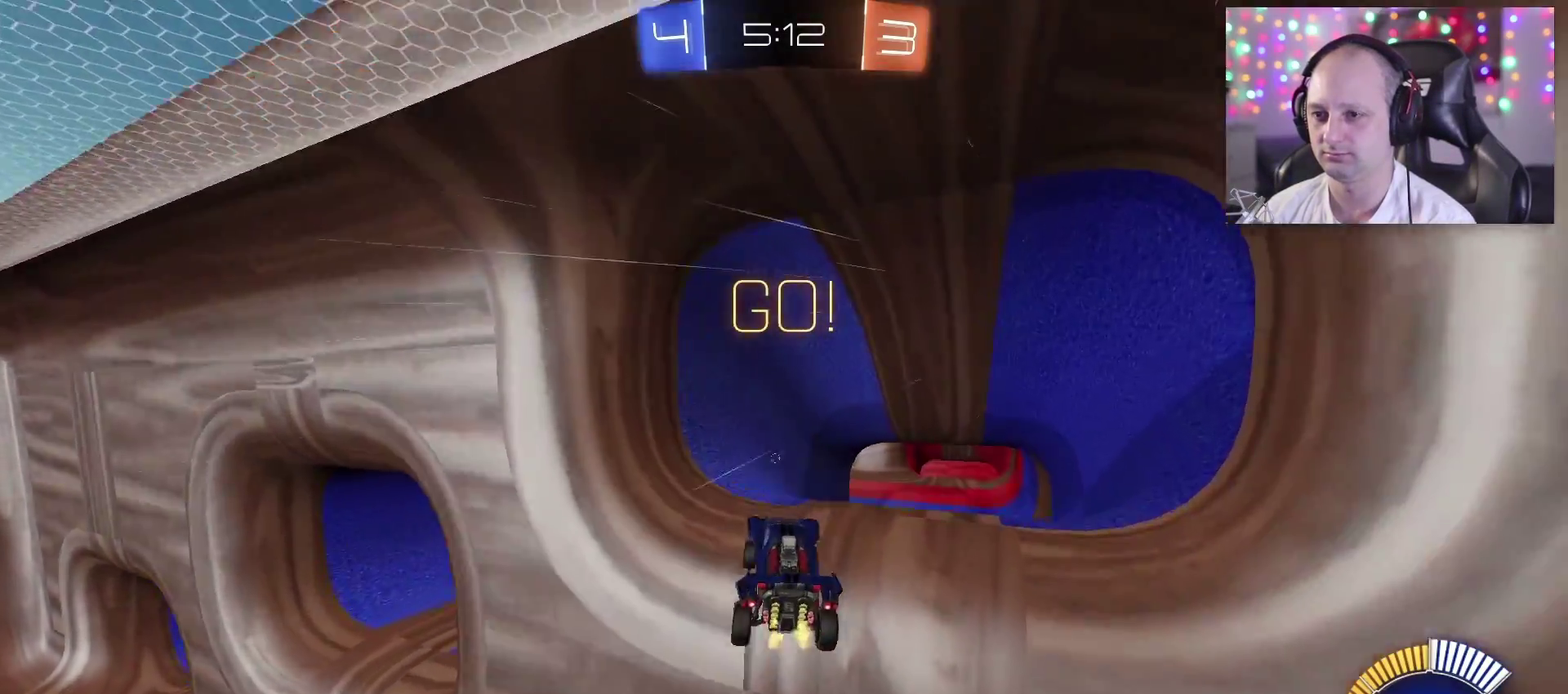
{"dt_ms": 500, "buttons": ["L2"], "left_stick": "center", "right_stick": "center", "events": [[133, "R2", "up"], [283, "L2", "down"]]}
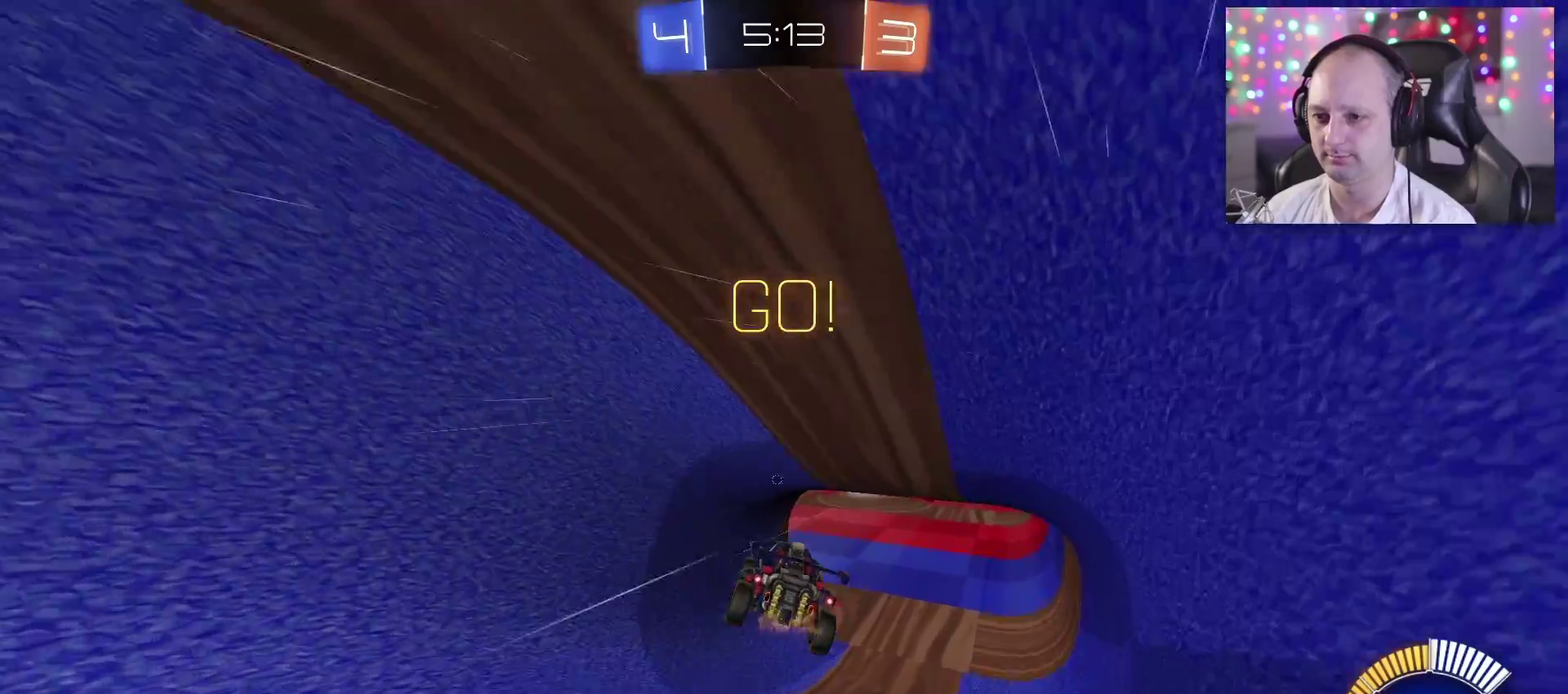
{"dt_ms": 1000, "buttons": ["R2"], "left_stick": "left", "right_stick": "center", "events": [[17, "L2", "up"], [50, "R2", "down"], [233, "left_stick", "left"], [250, "CROSS", "down"], [383, "CROSS", "up"], [600, "left_stick", "center"], [617, "TRIANGLE", "down"], [750, "TRIANGLE", "up"], [933, "left_stick", "left"]]}
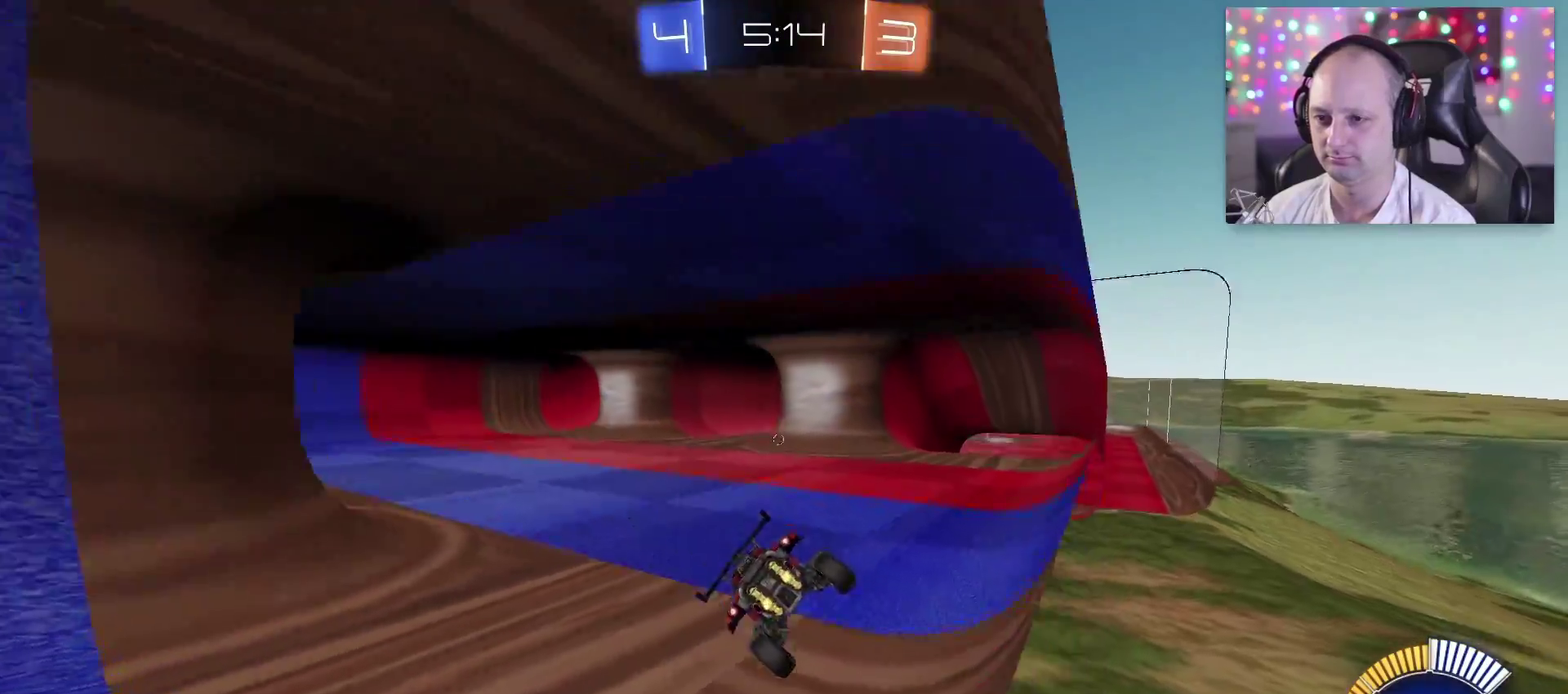
{"dt_ms": 500, "buttons": ["R2"], "left_stick": "center", "right_stick": "center", "events": [[350, "left_stick", "center"]]}
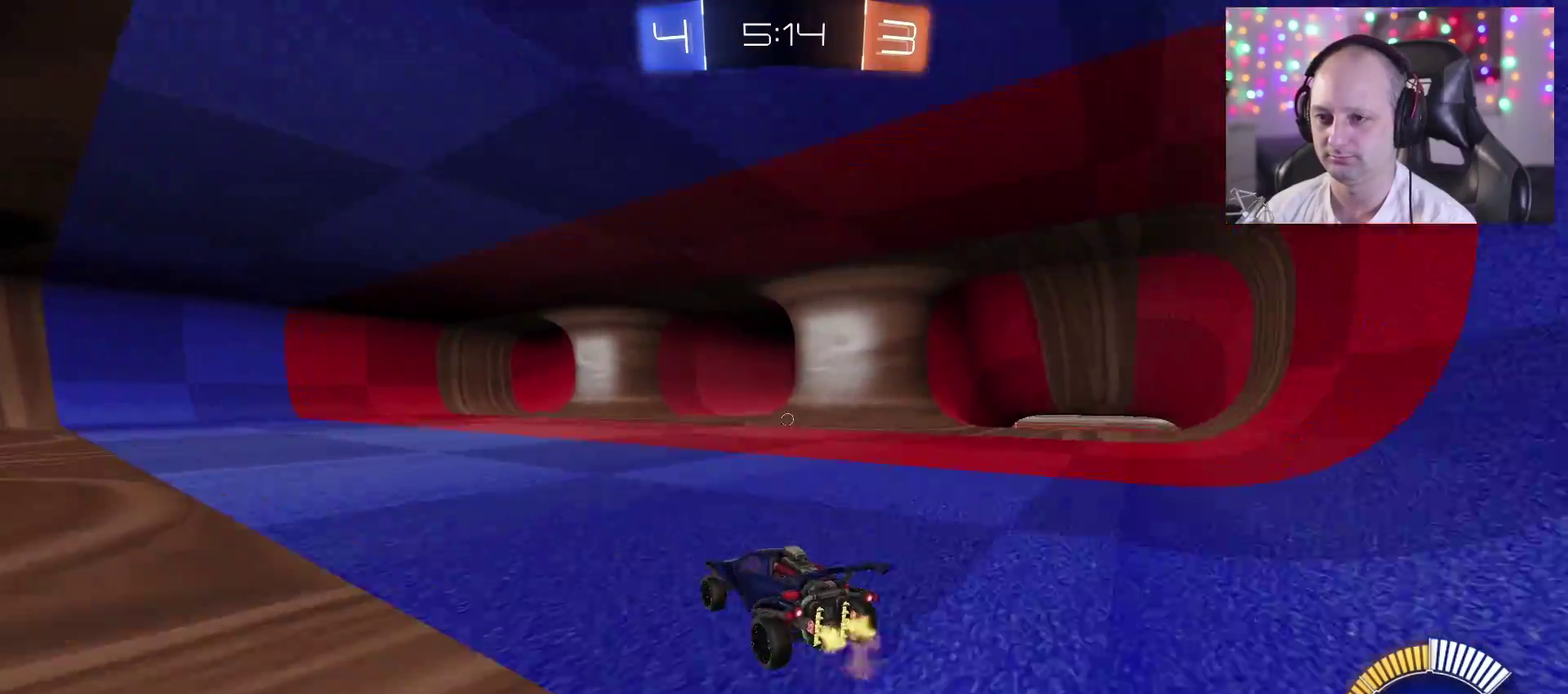
{"dt_ms": 500, "buttons": [], "left_stick": "center", "right_stick": "center", "events": [[117, "left_stick", "left"], [233, "left_stick", "center"], [283, "R2", "up"]]}
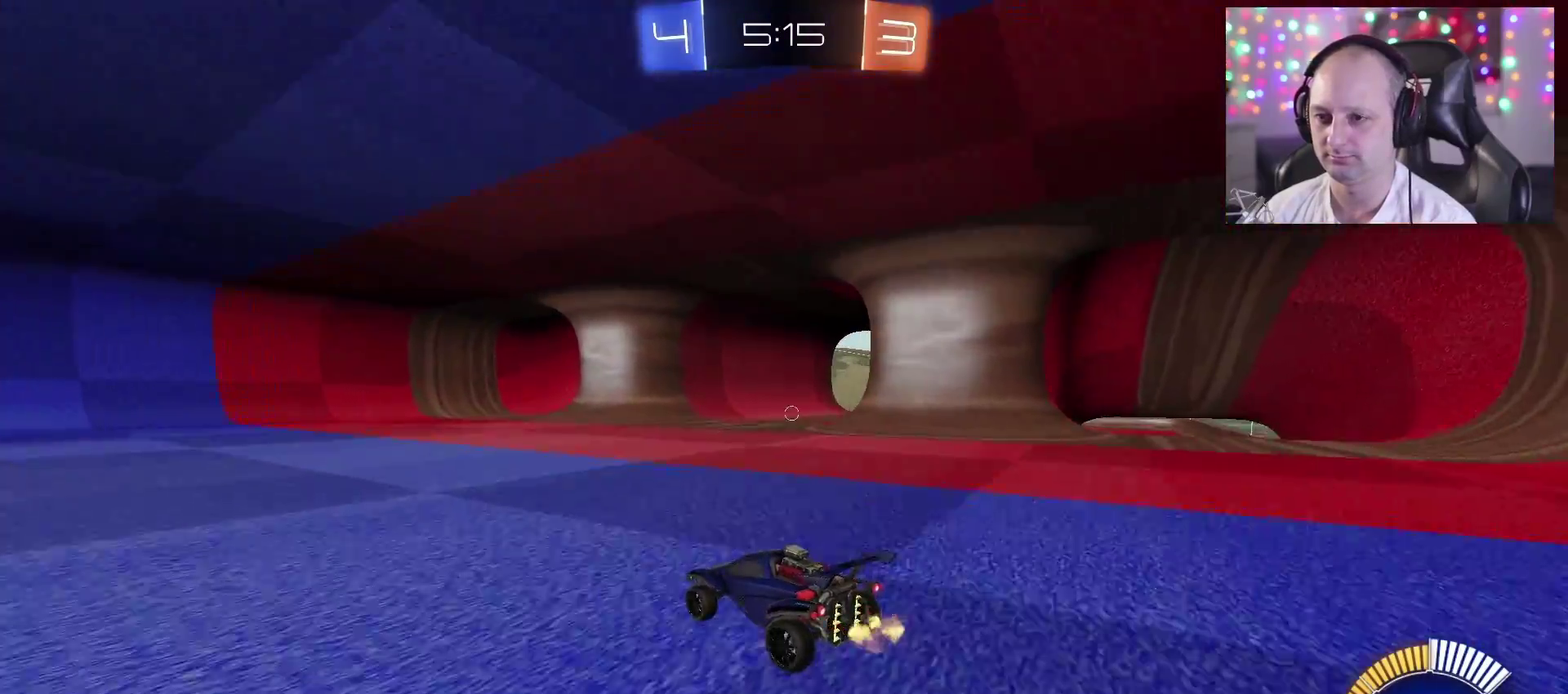
{"dt_ms": 500, "buttons": [], "left_stick": "center", "right_stick": "center", "events": []}
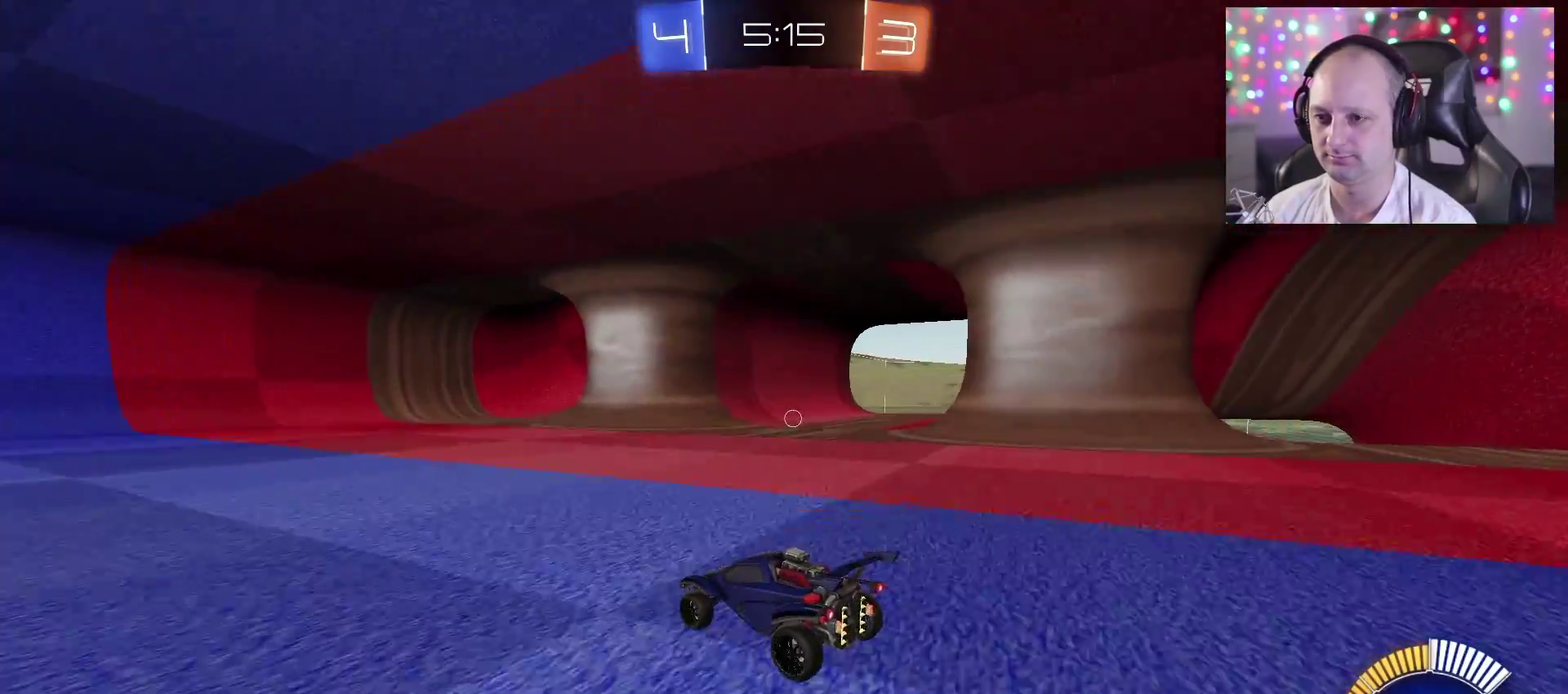
{"dt_ms": 500, "buttons": [], "left_stick": "center", "right_stick": "center", "events": [[33, "R2", "down"], [183, "left_stick", "left"], [450, "left_stick", "center"], [483, "R2", "up"]]}
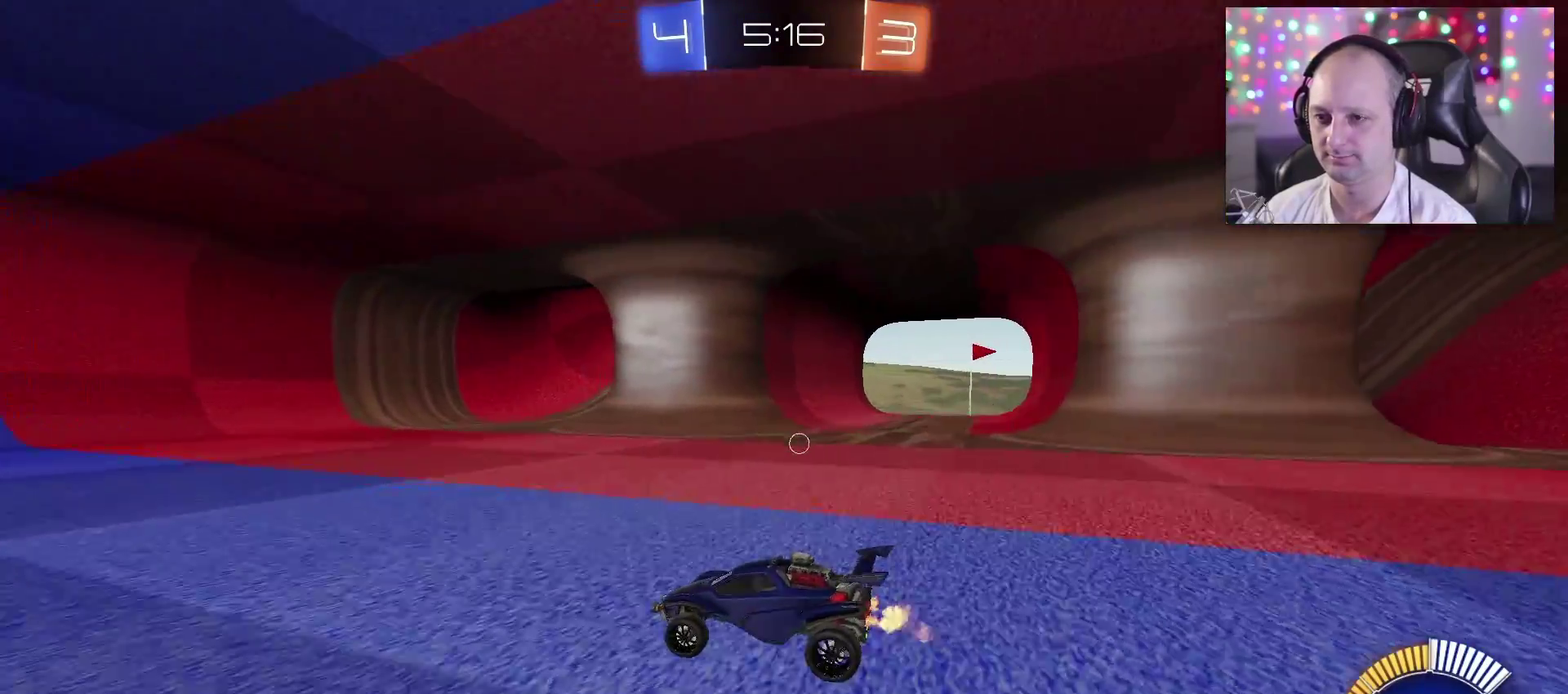
{"dt_ms": 500, "buttons": [], "left_stick": "down-right", "right_stick": "center", "events": [[117, "left_stick", "right"], [233, "left_stick", "down-right"]]}
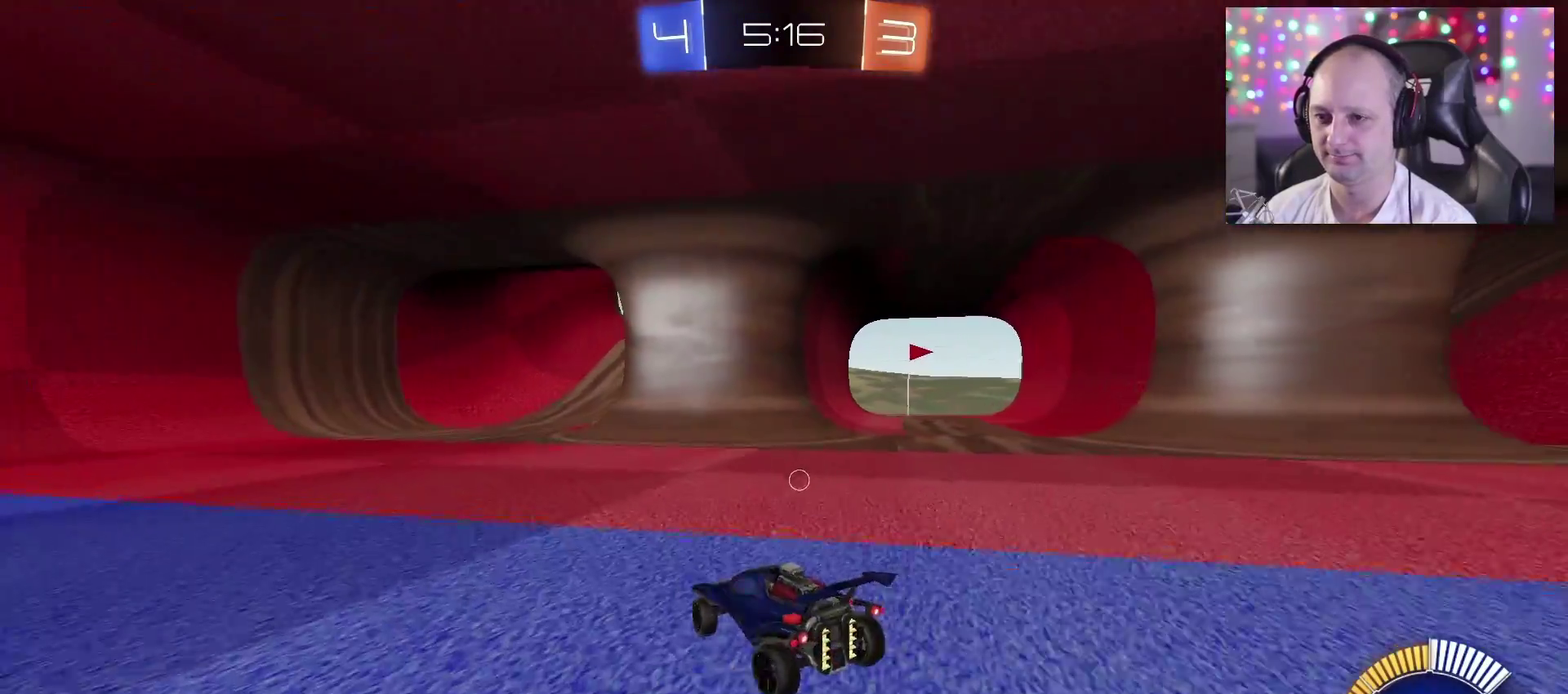
{"dt_ms": 500, "buttons": [], "left_stick": "down-right", "right_stick": "center", "events": []}
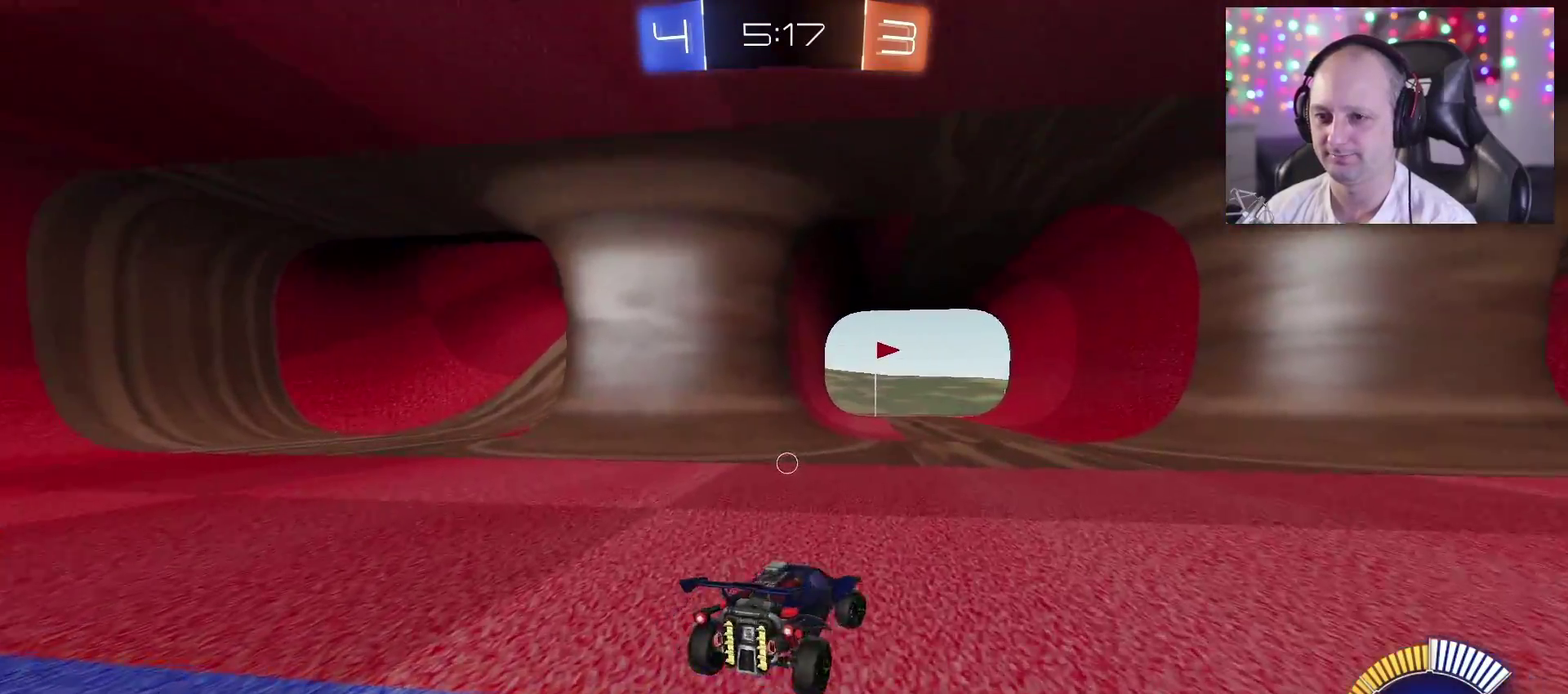
{"dt_ms": 500, "buttons": [], "left_stick": "down-left", "right_stick": "center"}
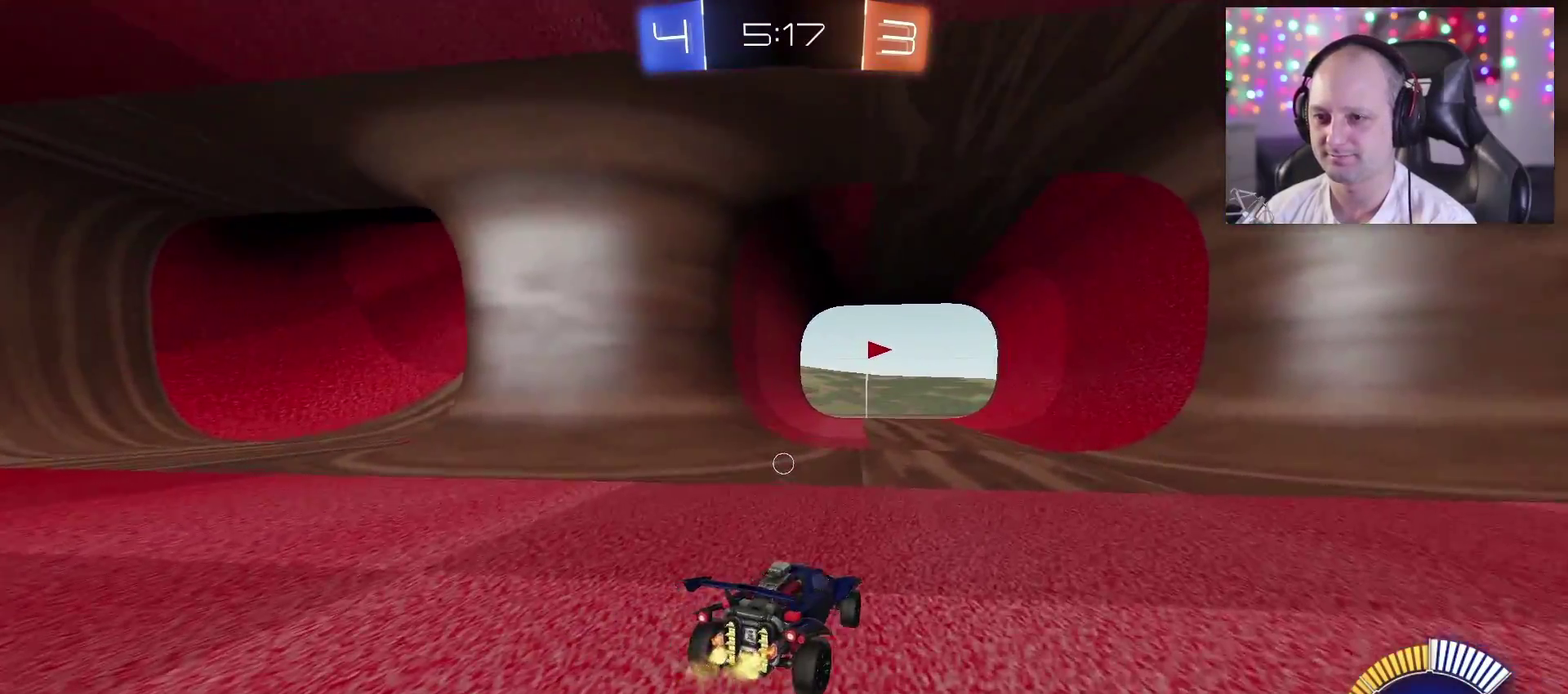
{"dt_ms": 500, "buttons": [], "left_stick": "center", "right_stick": "center"}